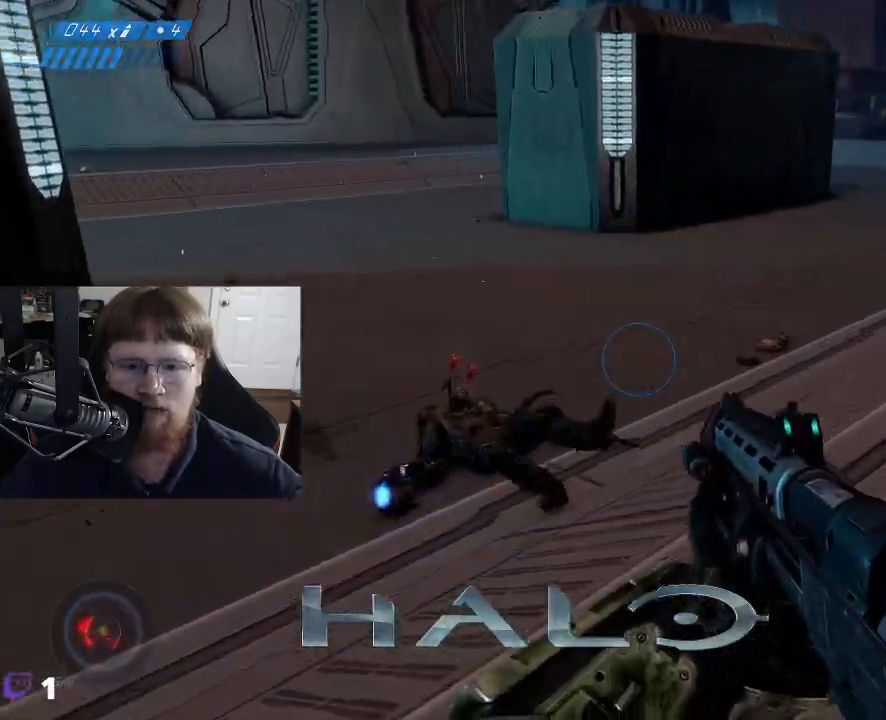
Gameplay with keyboard and mouse; each line is a JSON object with the keys and mouse buttons held at the frame after it. "events" lists presses ("down") and releases ("up") of "1", "2", "3", "4", "5", "a", "alt", "c", "caps_lock", "ctrl", "d", "e", "f", "g", "q", "r", "s", "shift", "space", "t", "tab", "v", "w", "x", "z", "mouse_left", "mouse_wheel" and "mouse_right" between this image and that frame as [ms after this image, input, new state], when the widget could be followed in between. "mouse_left", "mouse_wheel", "mouse_right" = the "left", "wheel", "right" buttons of the "mouse" list. No other keys are recorded. "wheel" means that the mouse wheel is clicked or scrolled. "mouse_move" is the direction in which the mouse moves at that frame (one of eight, or "still"), when it could be read.
{"keys": ["w"], "mouse": [], "mouse_move": "still", "events": [[367, "a", "up"]]}
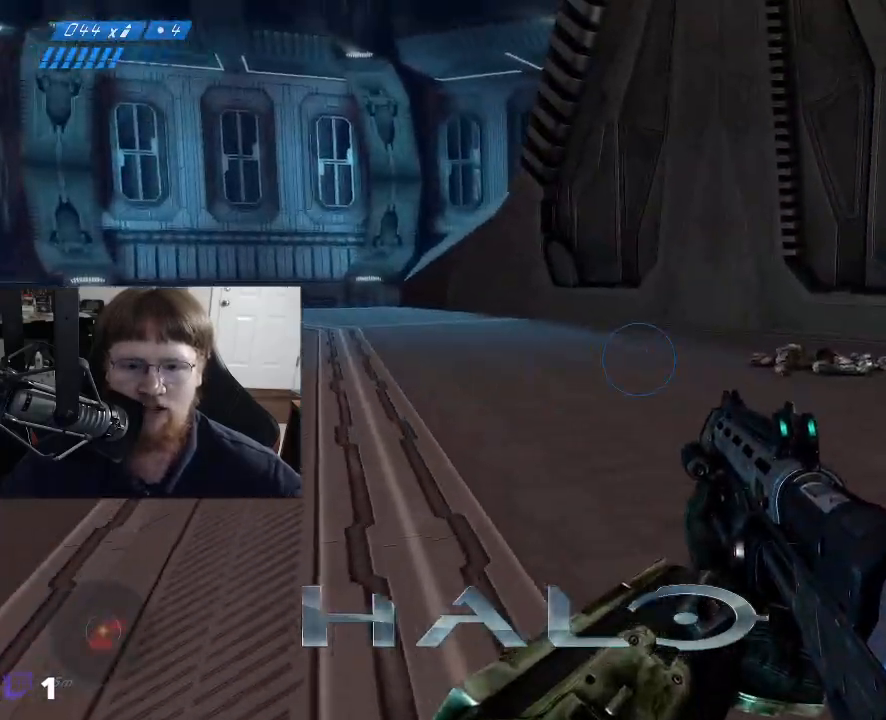
{"keys": ["d", "w"], "mouse": [], "mouse_move": "left", "events": [[333, "d", "down"]]}
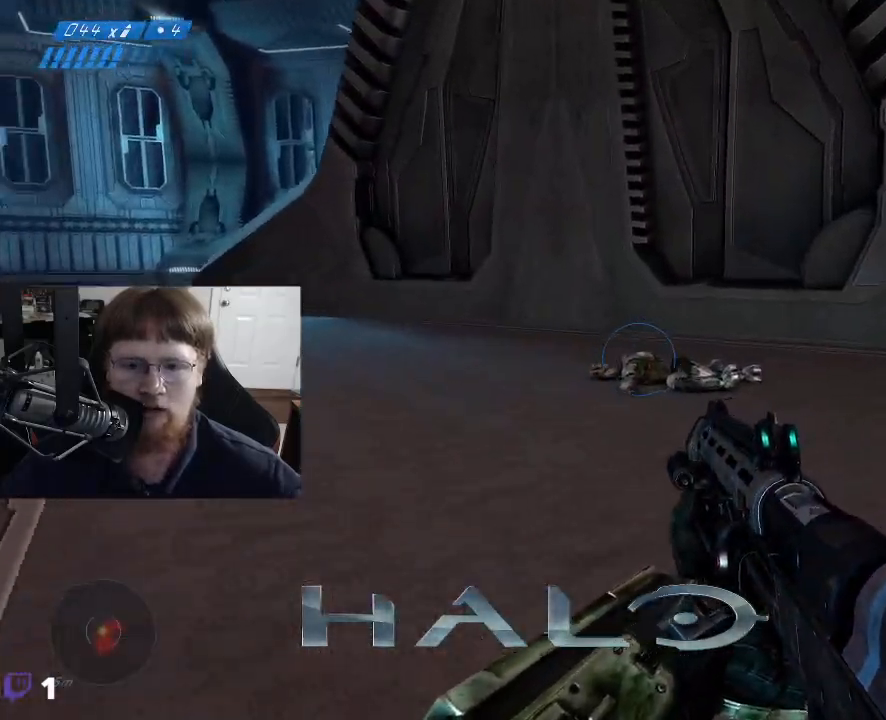
{"keys": ["d"], "mouse": [], "mouse_move": "left", "events": [[300, "w", "up"]]}
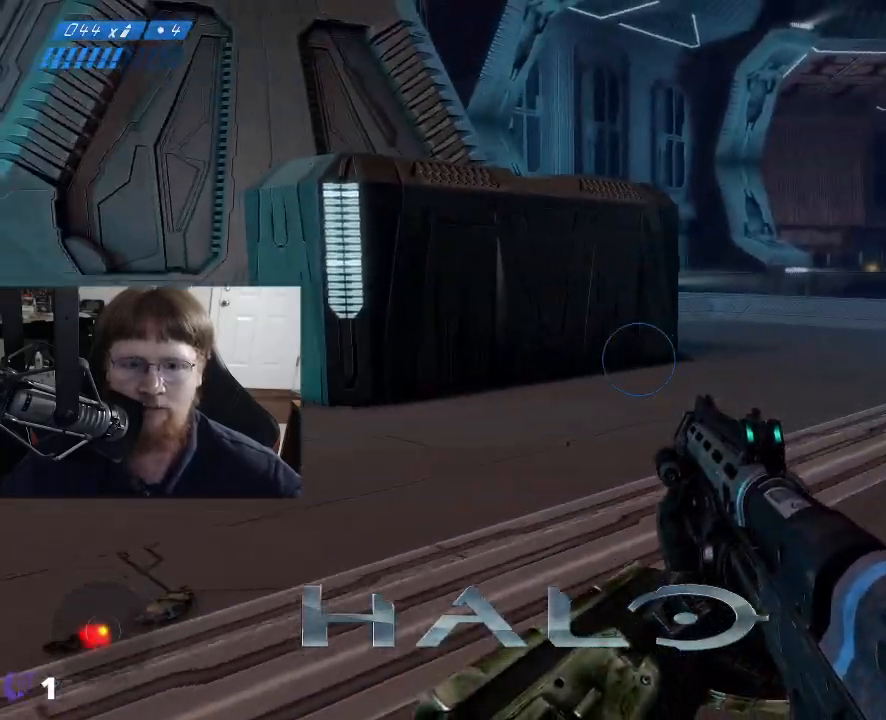
{"keys": ["d"], "mouse": [], "mouse_move": "still", "events": []}
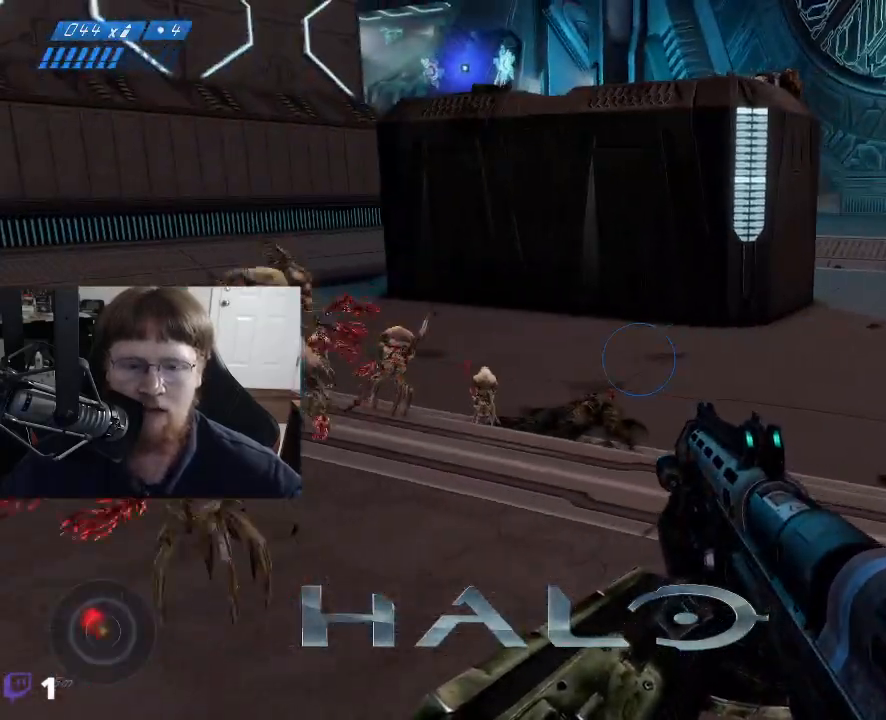
{"keys": ["w"], "mouse": [], "mouse_move": "down", "events": [[183, "w", "down"], [383, "d", "up"]]}
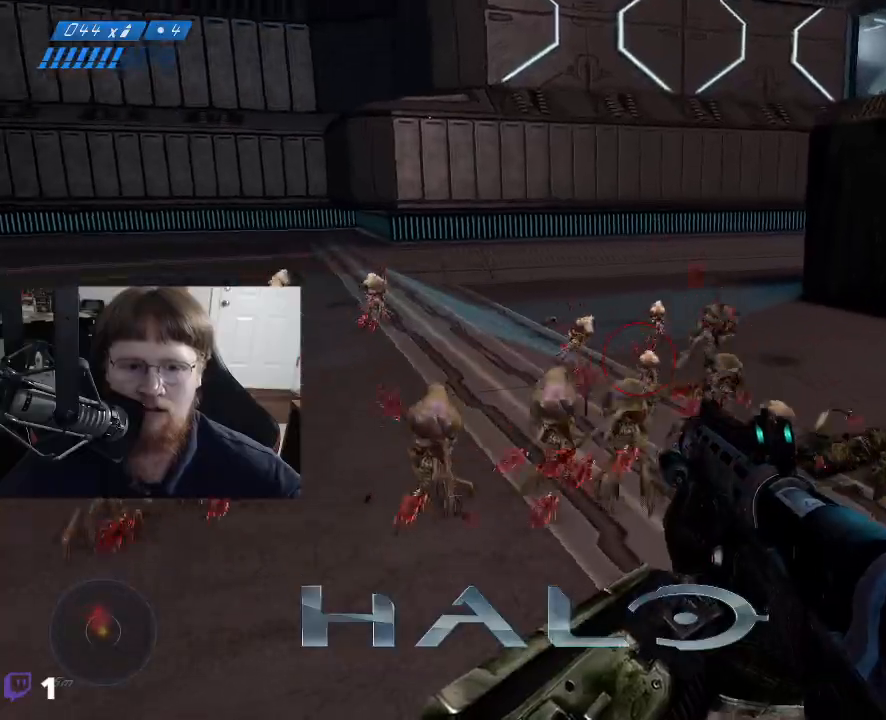
{"keys": ["s"], "mouse": [], "events": [[67, "w", "up"], [200, "s", "down"], [350, "mouse_wheel", "down"], [483, "mouse_wheel", "up"]]}
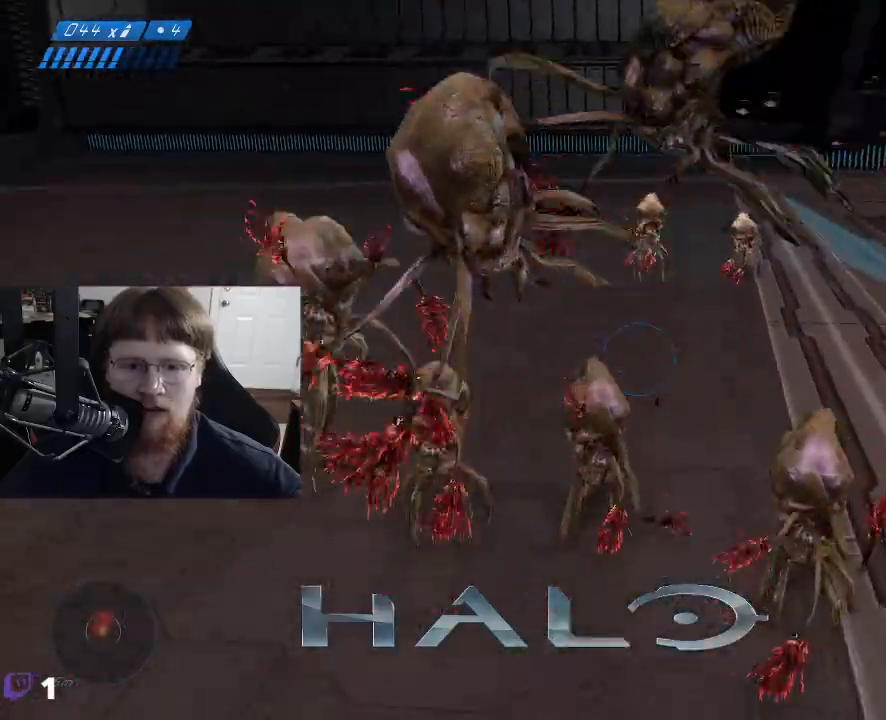
{"keys": ["a"], "mouse": [], "mouse_move": "right", "events": [[317, "a", "down"], [317, "s", "up"]]}
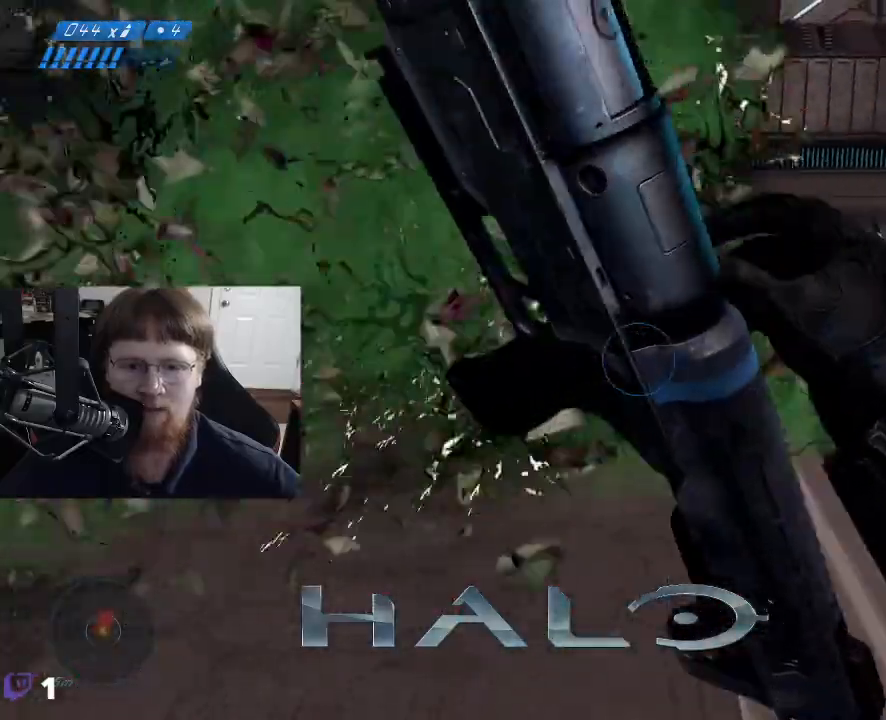
{"keys": ["a"], "mouse": [], "mouse_move": "right", "events": []}
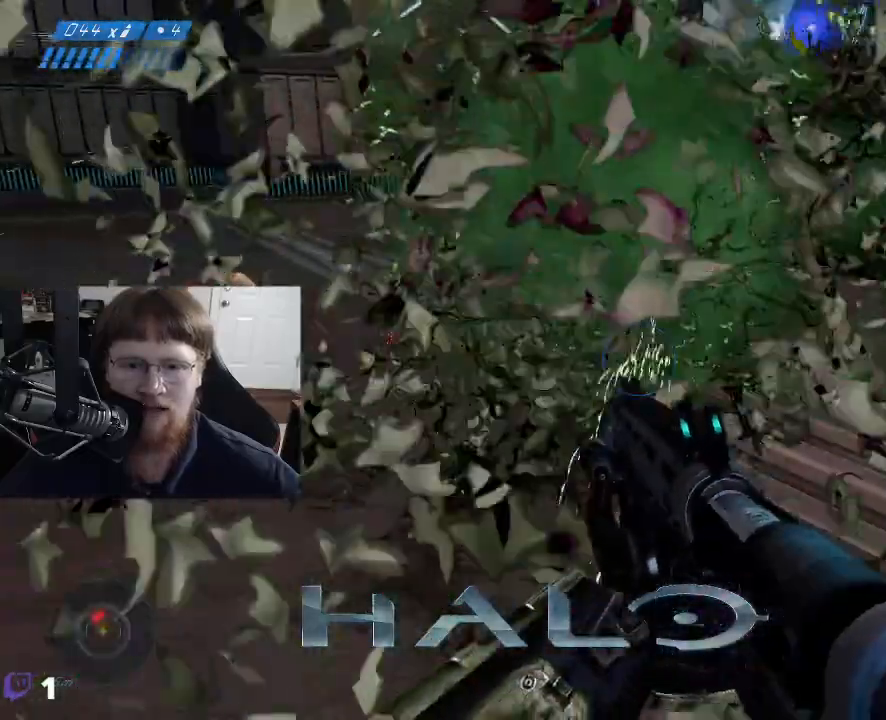
{"keys": ["a"], "mouse": [], "mouse_move": "right", "events": []}
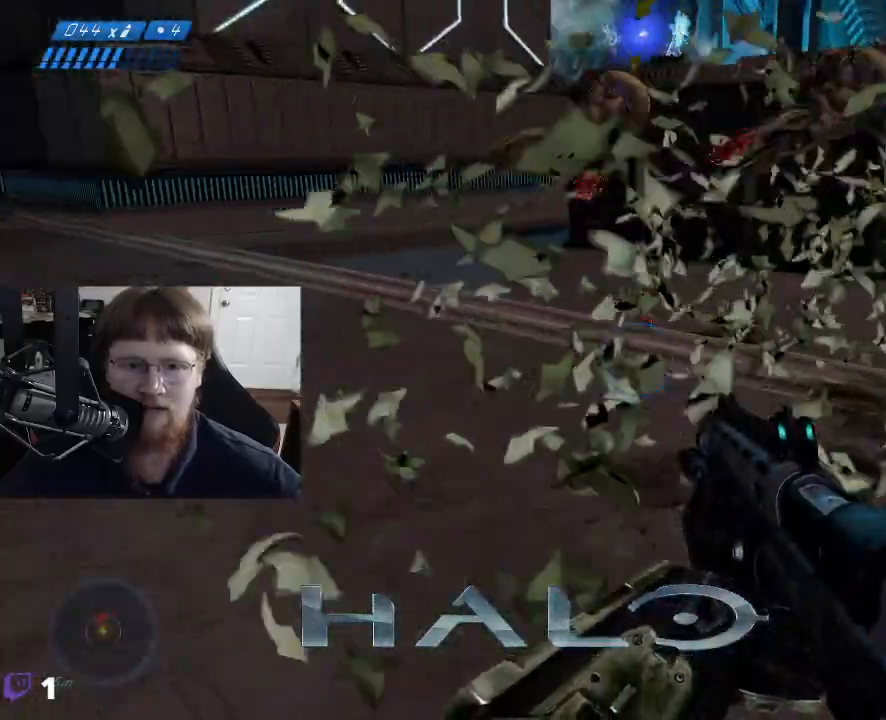
{"keys": ["a"], "mouse": [], "mouse_move": "right", "events": []}
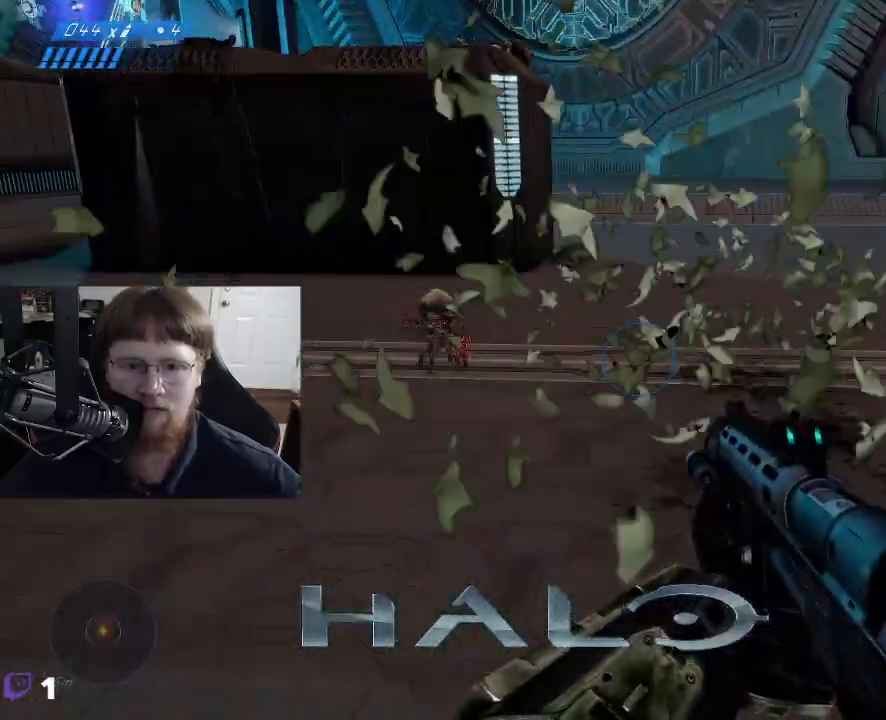
{"keys": ["a", "w"], "mouse": [], "mouse_move": "down", "events": [[100, "w", "down"]]}
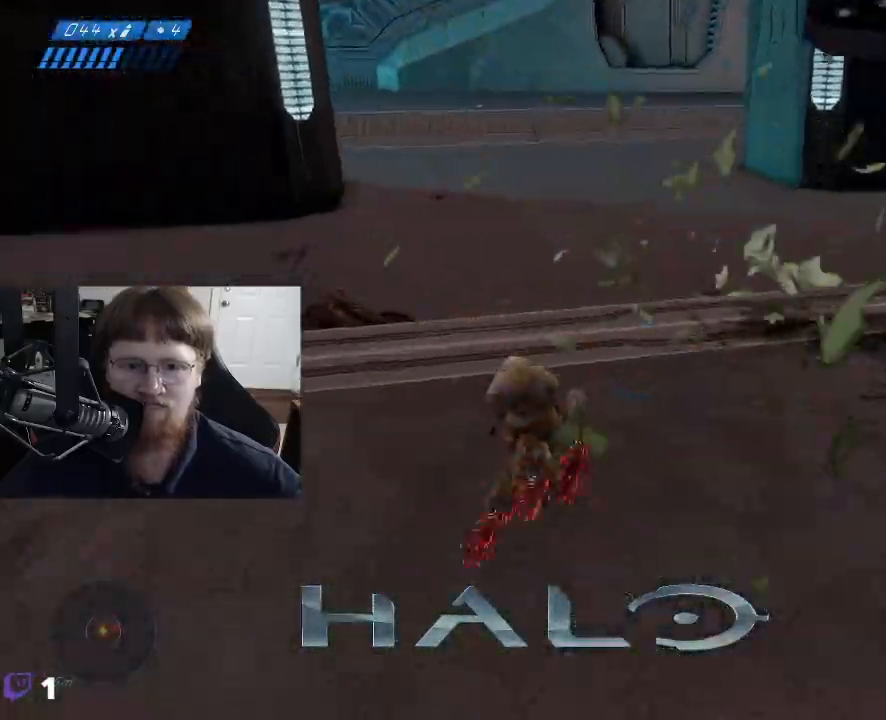
{"keys": ["s"], "mouse": [], "events": [[17, "a", "up"], [17, "w", "up"], [200, "s", "down"]]}
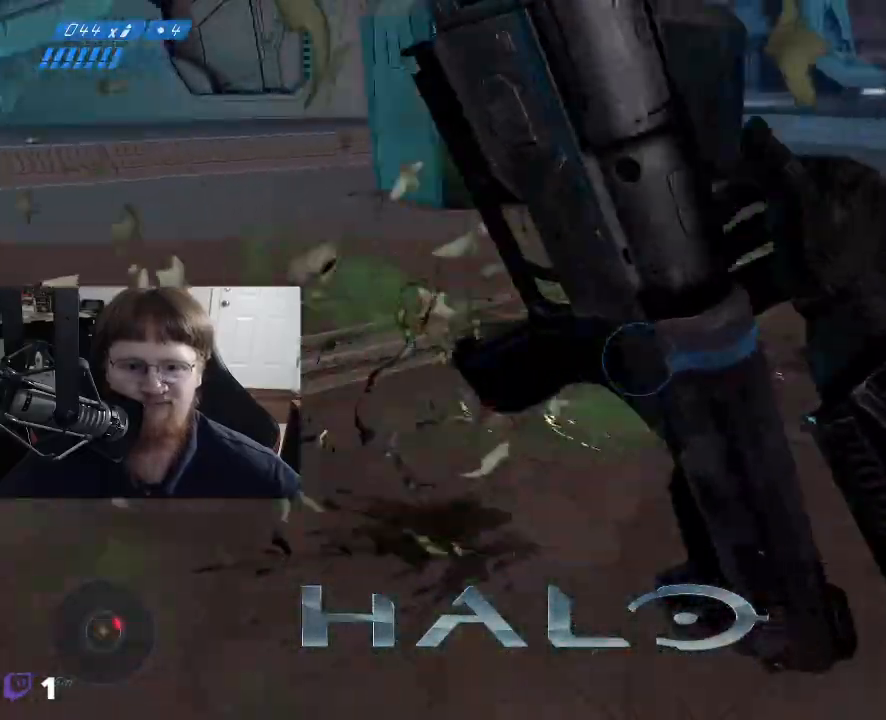
{"keys": [], "mouse": [], "mouse_move": "still", "events": [[367, "s", "up"]]}
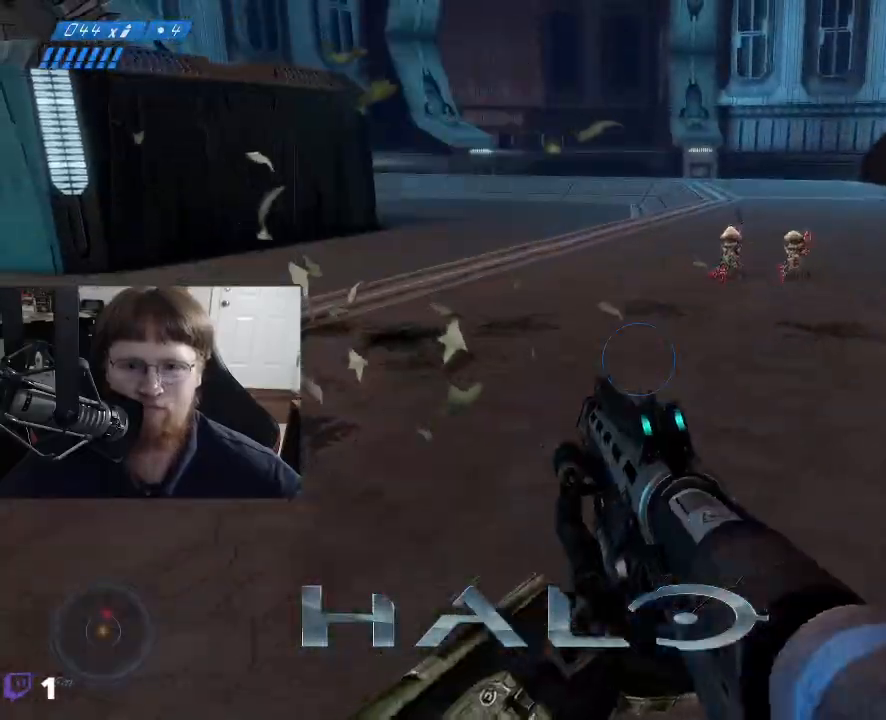
{"keys": ["w"], "mouse": [], "mouse_move": "still", "events": [[150, "w", "down"]]}
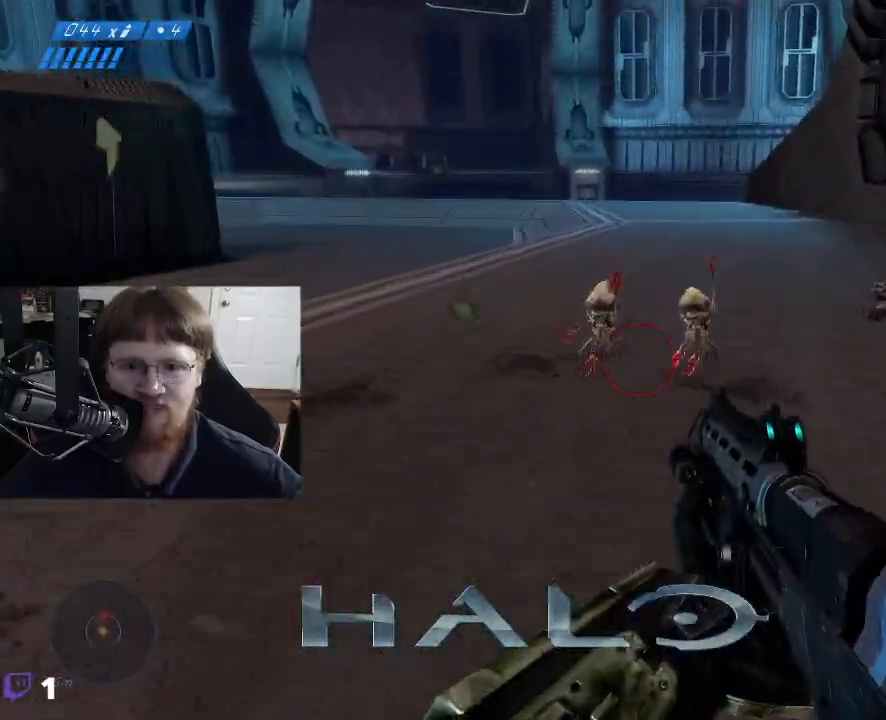
{"keys": ["s"], "mouse": [], "mouse_move": "up", "events": [[300, "w", "up"], [333, "mouse_wheel", "down"], [417, "mouse_wheel", "up"], [483, "s", "down"]]}
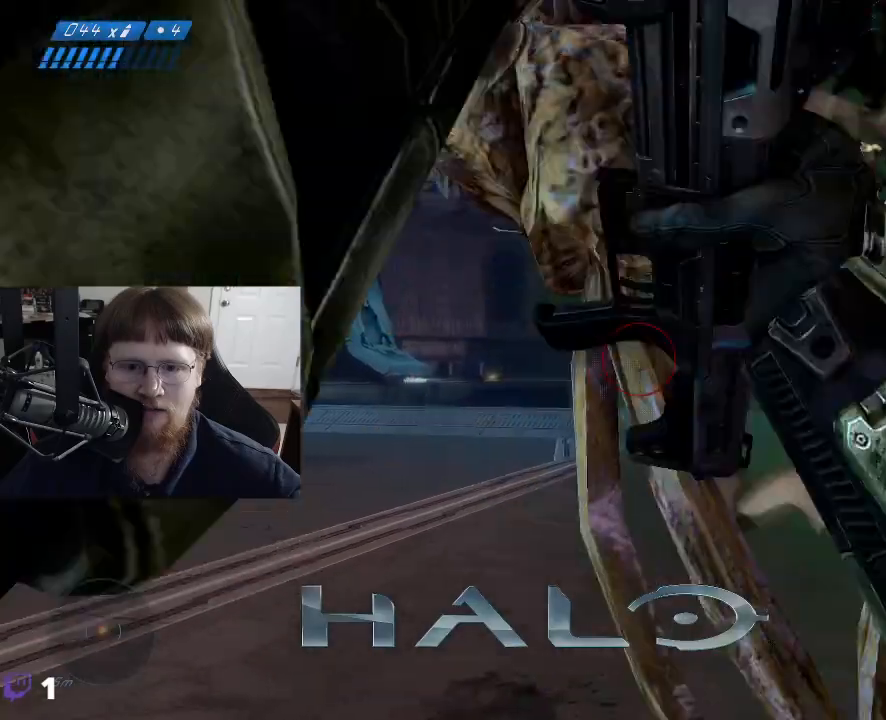
{"keys": [], "mouse": [], "mouse_move": "left", "events": [[450, "s", "up"]]}
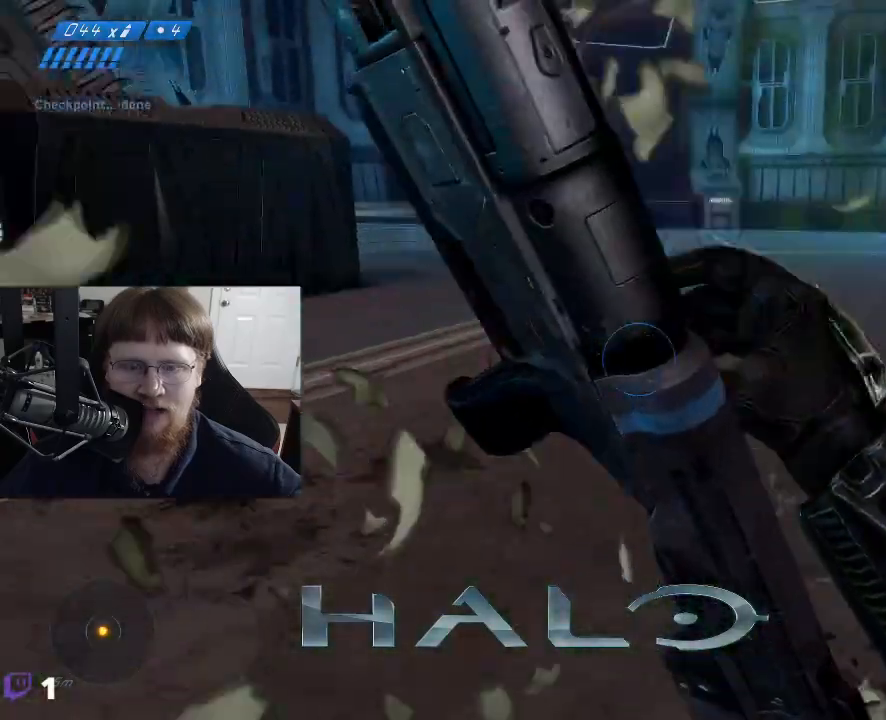
{"keys": ["a", "w"], "mouse": [], "mouse_move": "up", "events": [[150, "a", "down"], [150, "w", "down"]]}
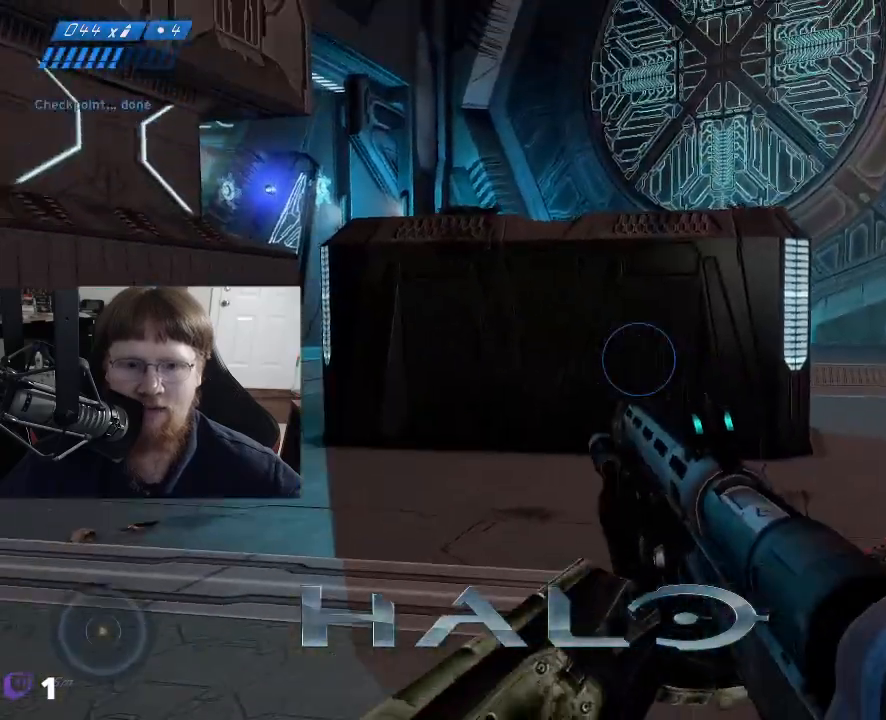
{"keys": ["a", "w"], "mouse": [], "mouse_move": "still", "events": [[17, "r", "down"], [117, "r", "up"]]}
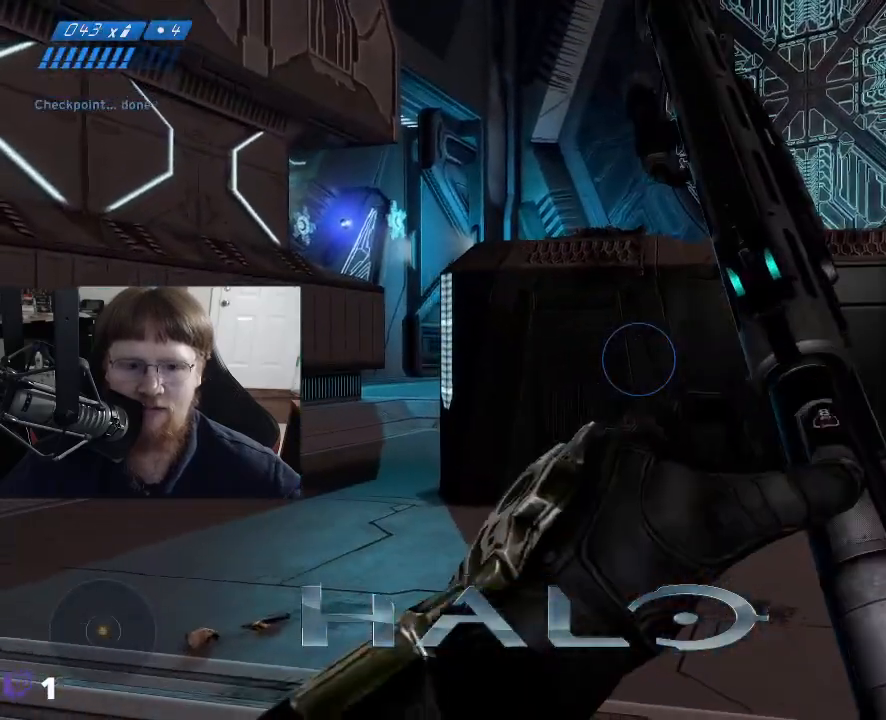
{"keys": ["a", "w"], "mouse": [], "mouse_move": "right", "events": []}
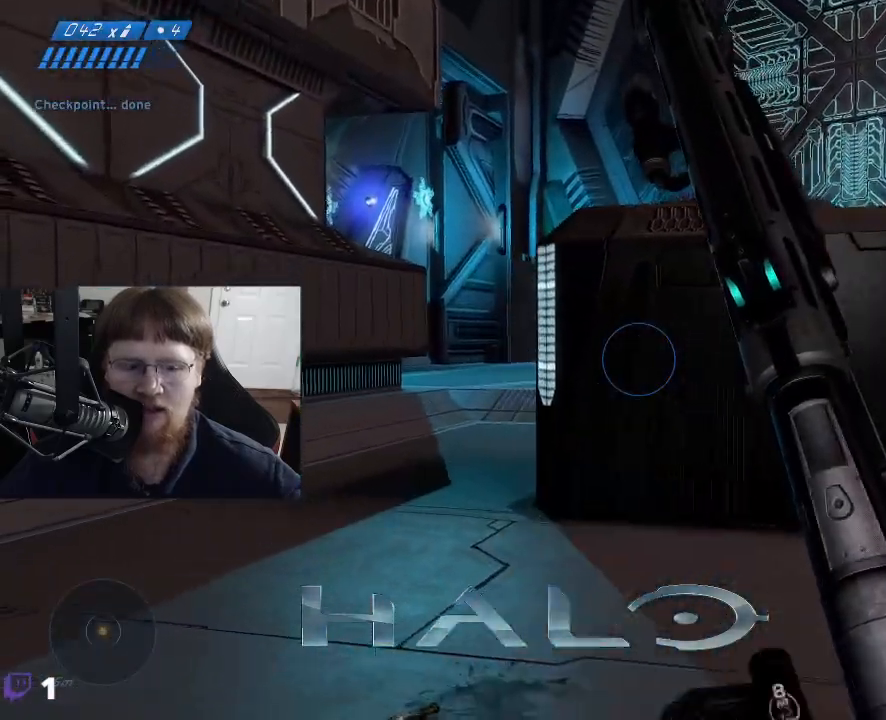
{"keys": ["w"], "mouse": [], "mouse_move": "still", "events": [[50, "a", "up"]]}
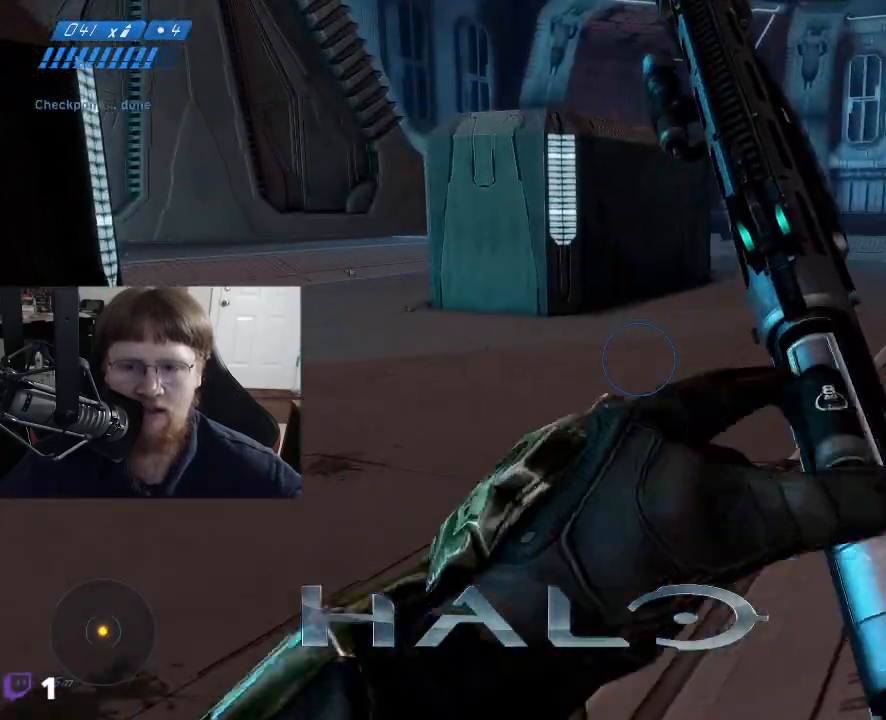
{"keys": ["w"], "mouse": [], "mouse_move": "still", "events": []}
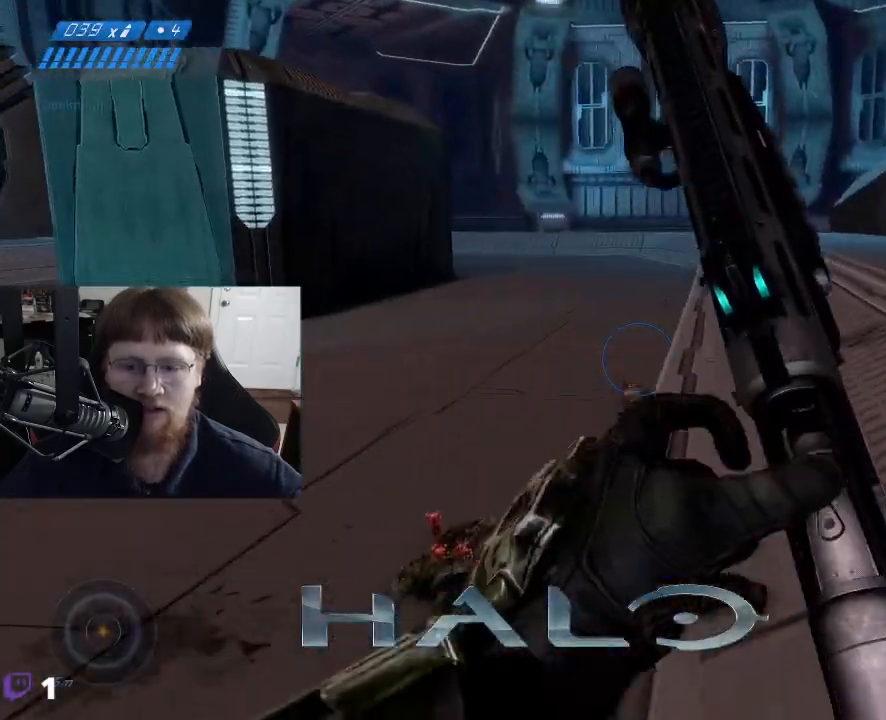
{"keys": ["w"], "mouse": [], "mouse_move": "still", "events": []}
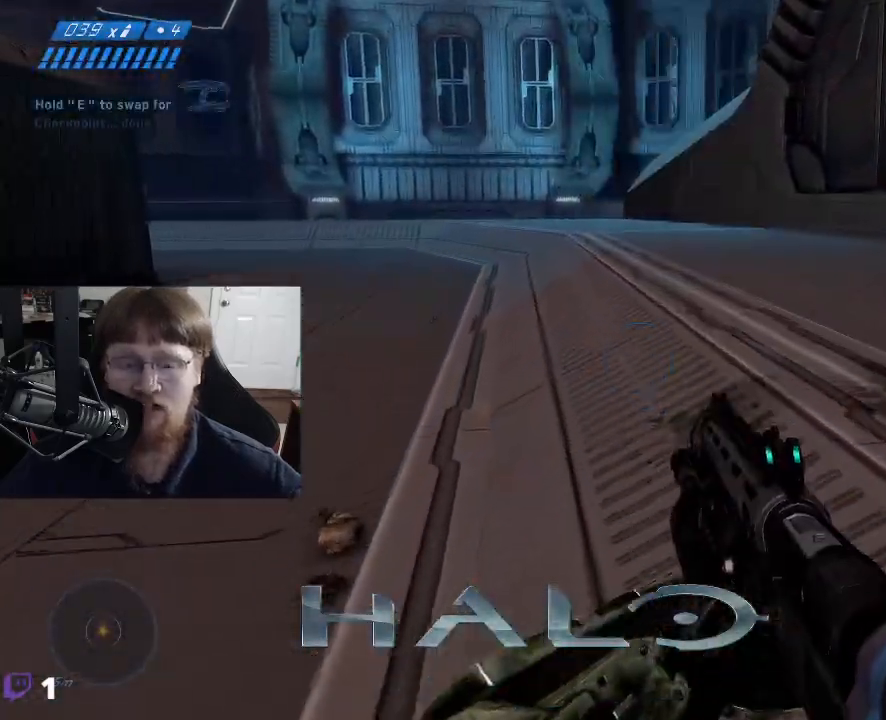
{"keys": ["w"], "mouse": [], "mouse_move": "left", "events": []}
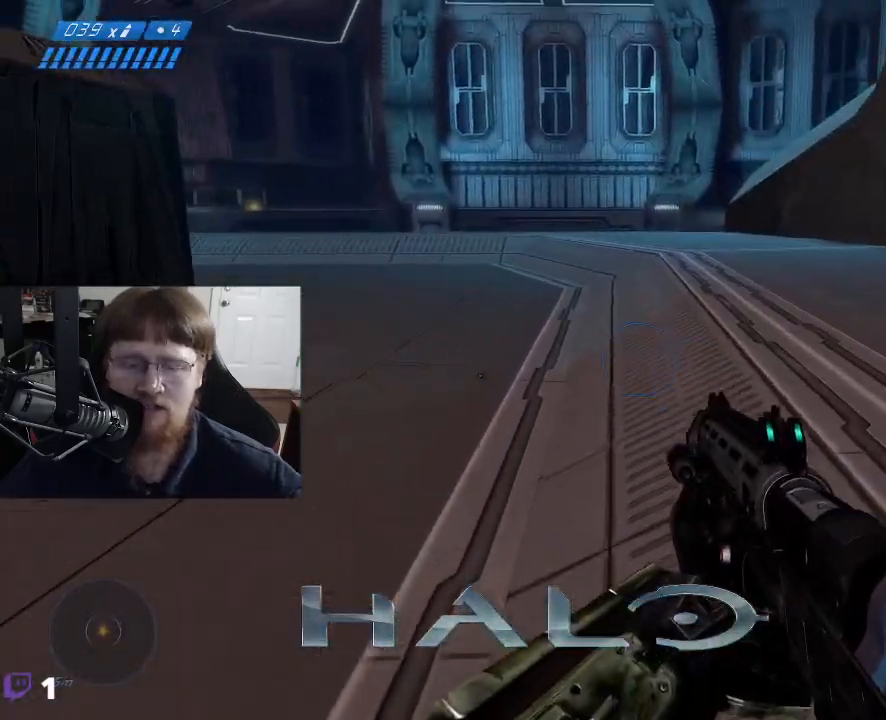
{"keys": ["w"], "mouse": [], "events": []}
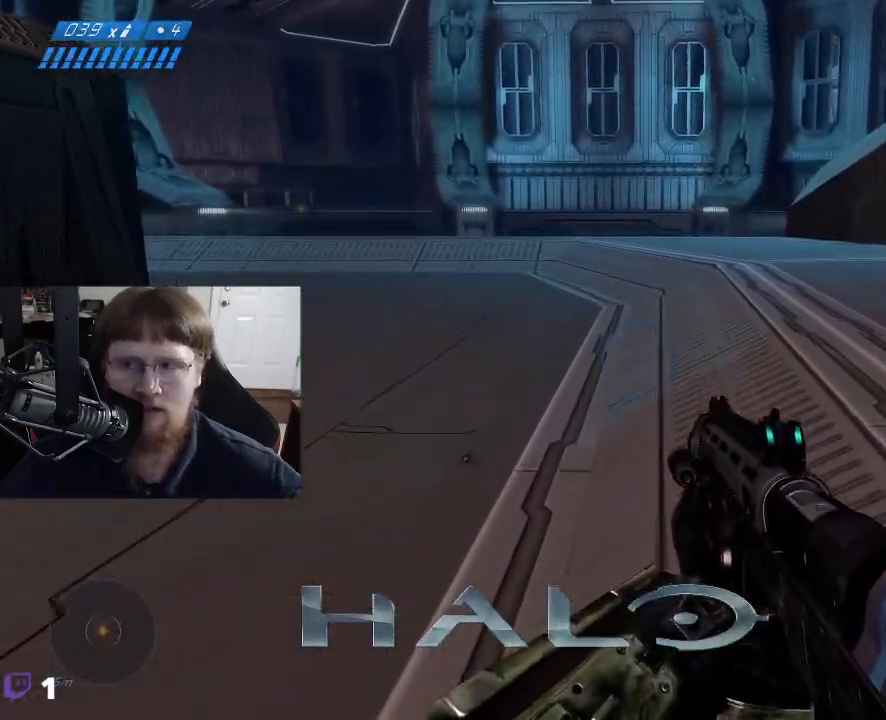
{"keys": ["w"], "mouse": [], "mouse_move": "left", "events": []}
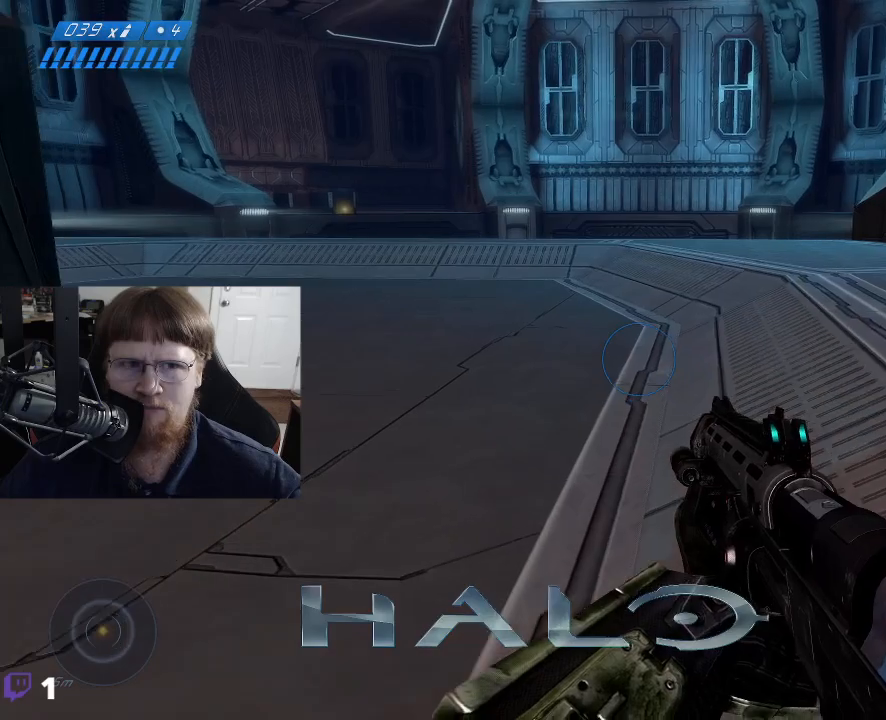
{"keys": ["w"], "mouse": [], "mouse_move": "left", "events": []}
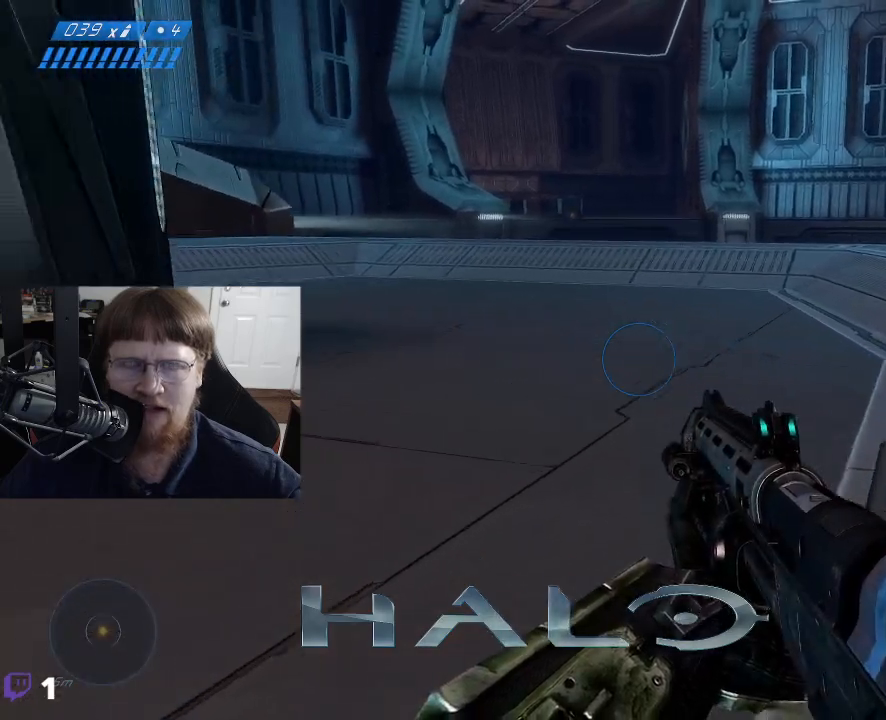
{"keys": ["w"], "mouse": [], "mouse_move": "still", "events": []}
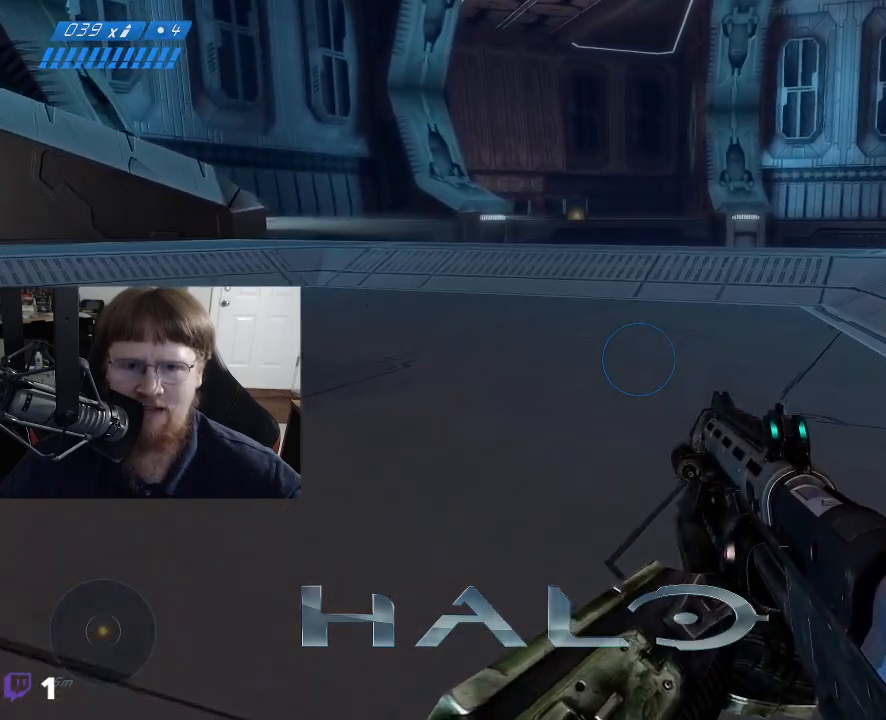
{"keys": ["d", "w"], "mouse": [], "mouse_move": "down", "events": [[500, "d", "down"]]}
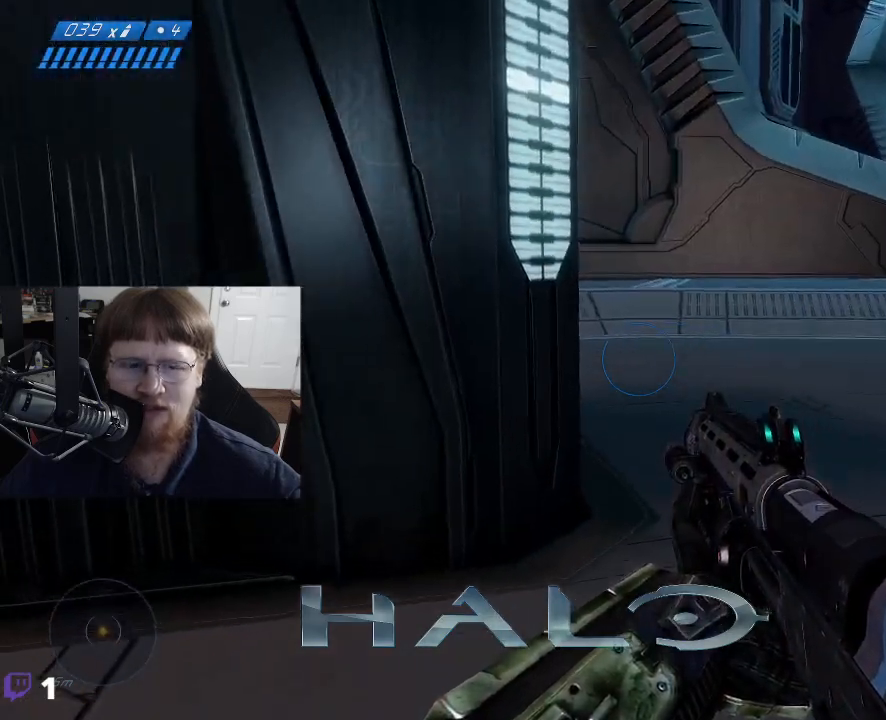
{"keys": ["d", "w"], "mouse": [], "mouse_move": "still", "events": []}